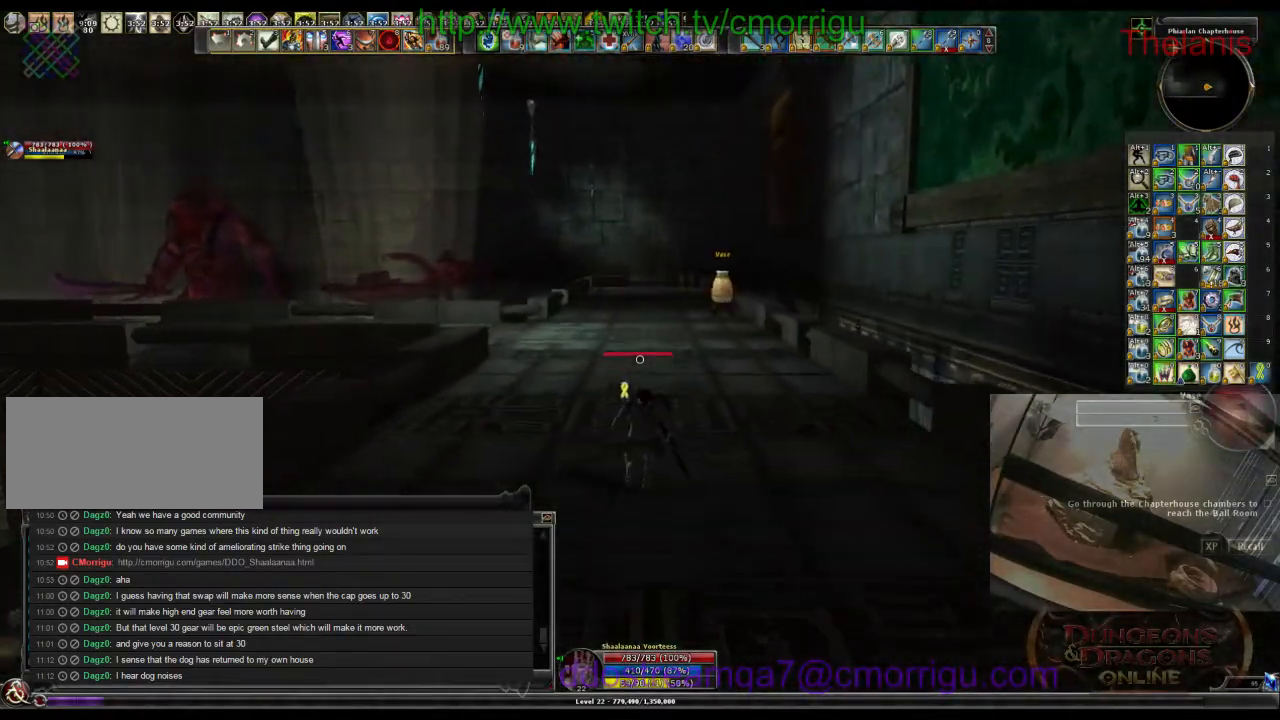
Gameplay with keyboard; each line is a JSON object with the keys held at the frame after it. "events" lists presses ("down") and releases ("up") of ".", "/", "0", "1", "2", "3", "4", "5", "6", "7", "8", "9", "a", "b", "backslash", "backspace", "c", "caps_lock", "comma", "ctrl_l", "ctrl_r", "d", "e", "equals", "escape", "f", "f1", "f10", "f11", "f12", "f2", "f3", "f4", "f5", "f6", "f7", "f8", "f9", "g", "h", "i", "j", "k", "l", "lbracket", "m", "minus", "n", "o", "p", "q", "quote", "r", "rbracket", "return", "s", "semicolon", "shift_l", "shift_r", "space", "t", "tab", "tilde", "u", "v", "w", "x", "y" and "z" between this image and that frame as [ms after this image, input, new state], when the widget could be followed in between. No other keys are recorded. Mouse input is not recorded.
{"keys": ["w"], "events": []}
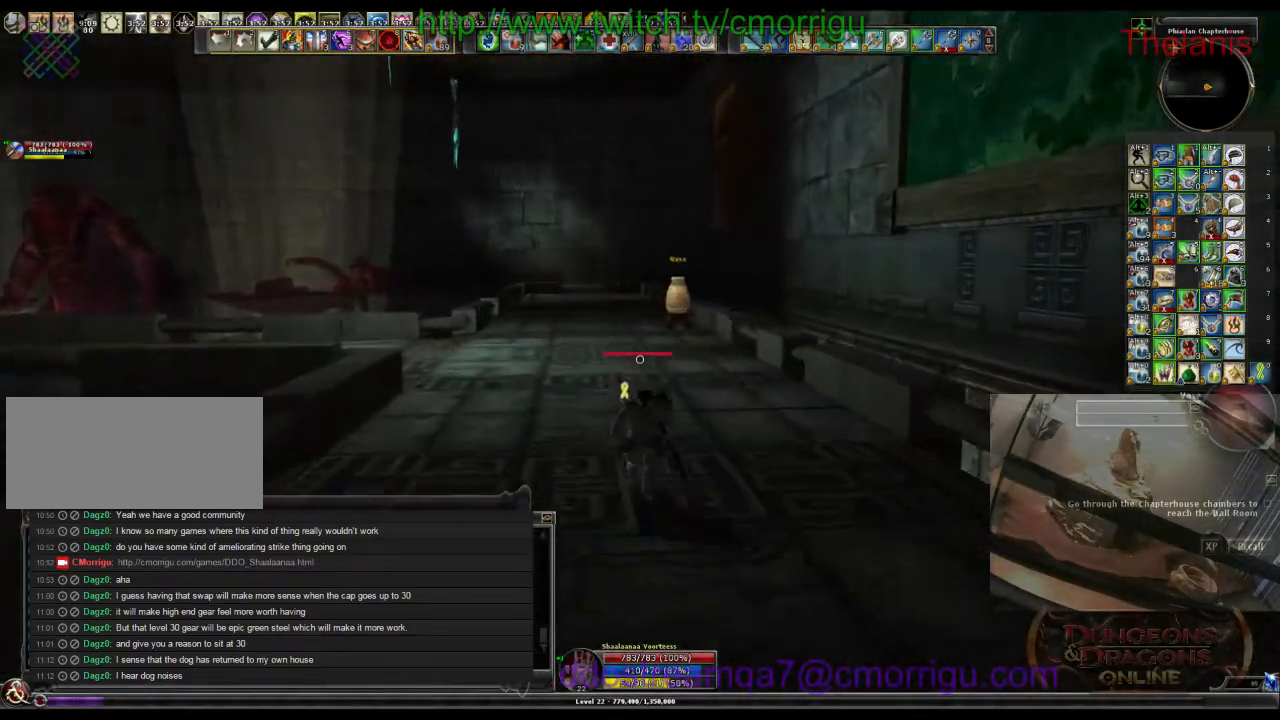
{"keys": ["w"], "events": []}
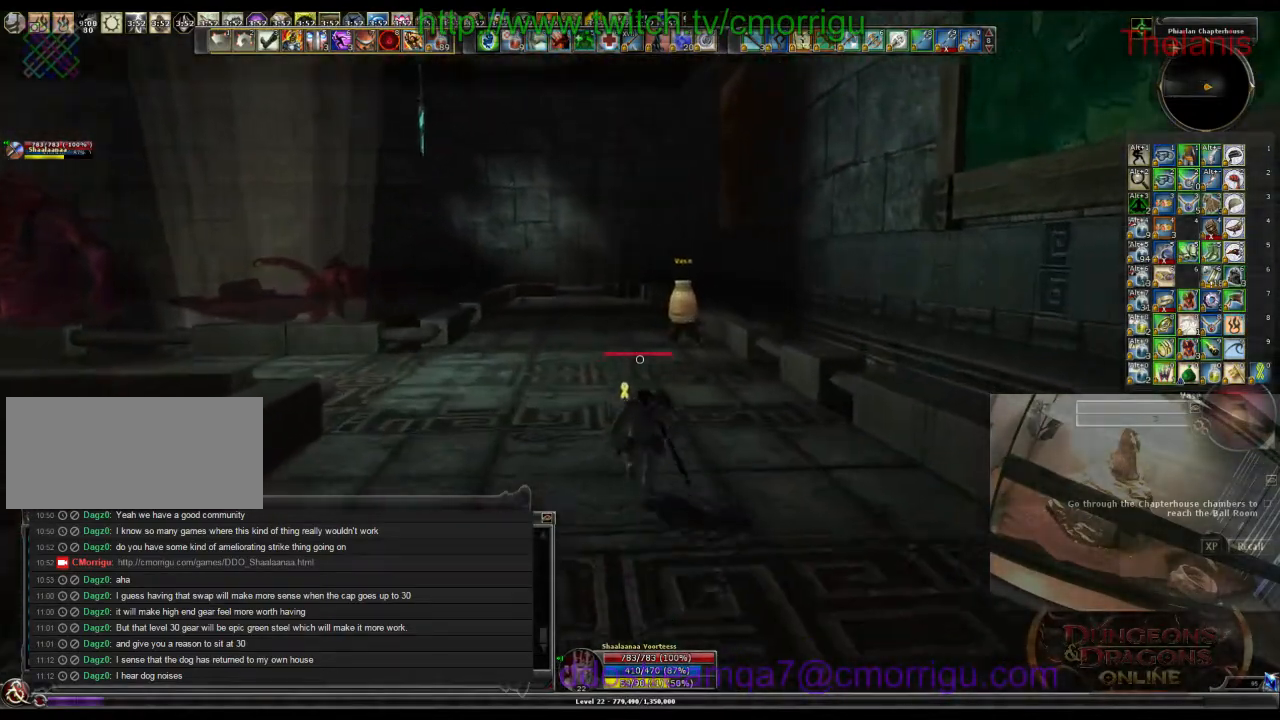
{"keys": ["w"], "events": []}
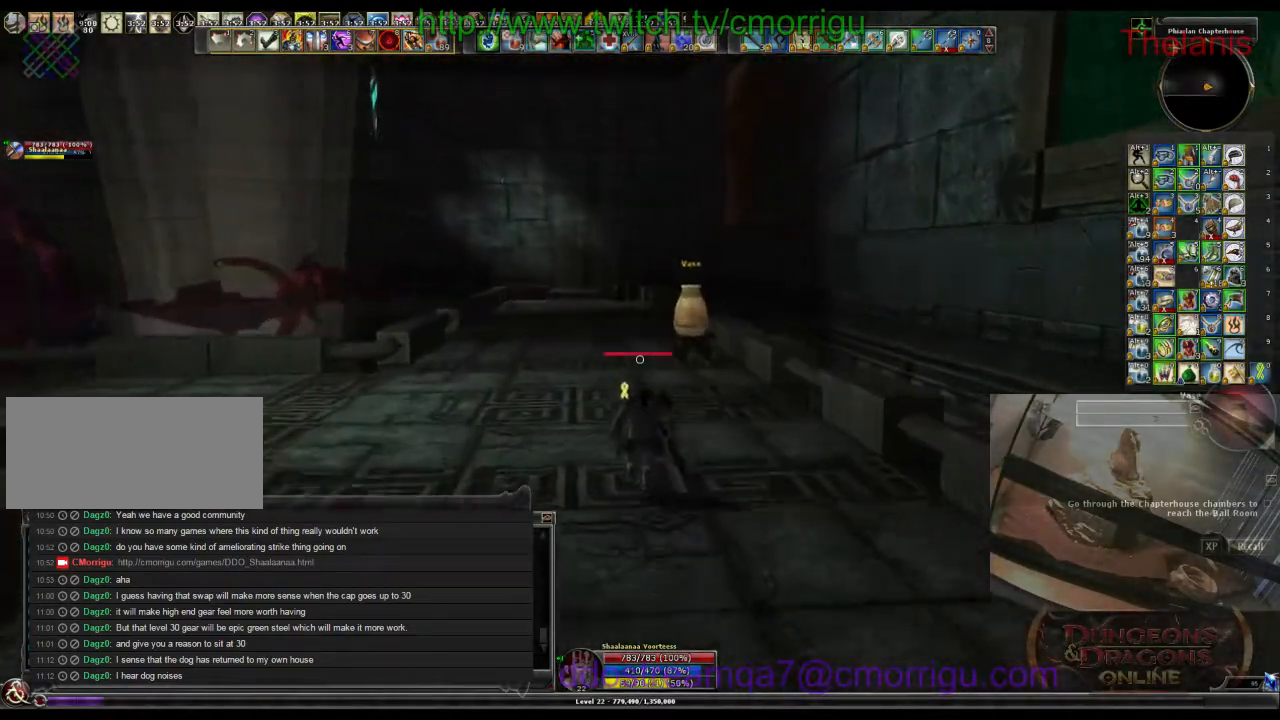
{"keys": ["w"], "events": []}
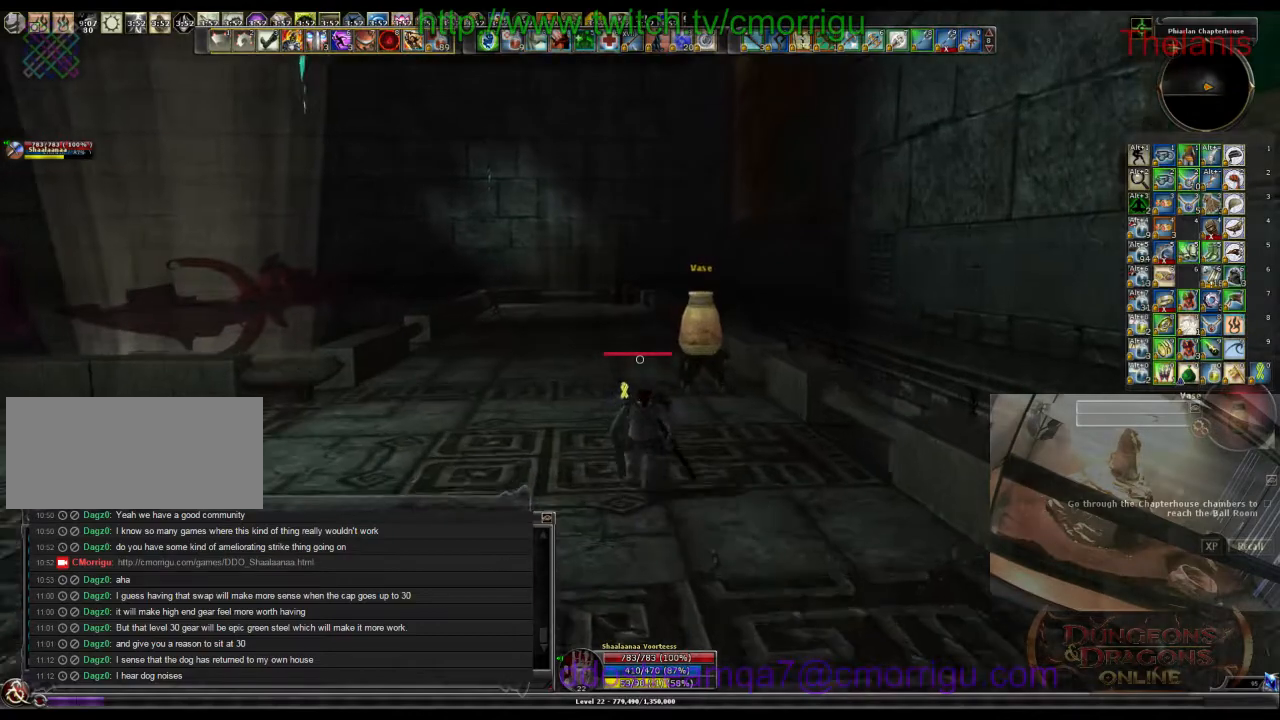
{"keys": ["w"], "events": []}
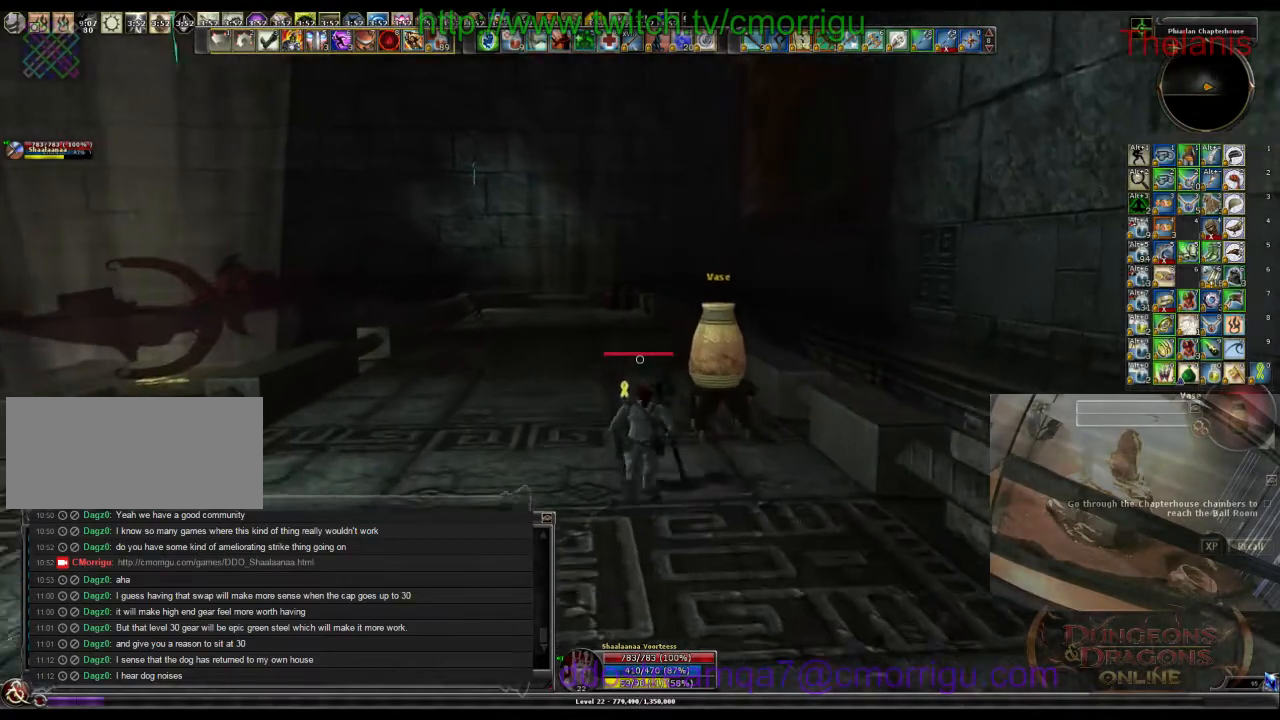
{"keys": ["w"], "events": []}
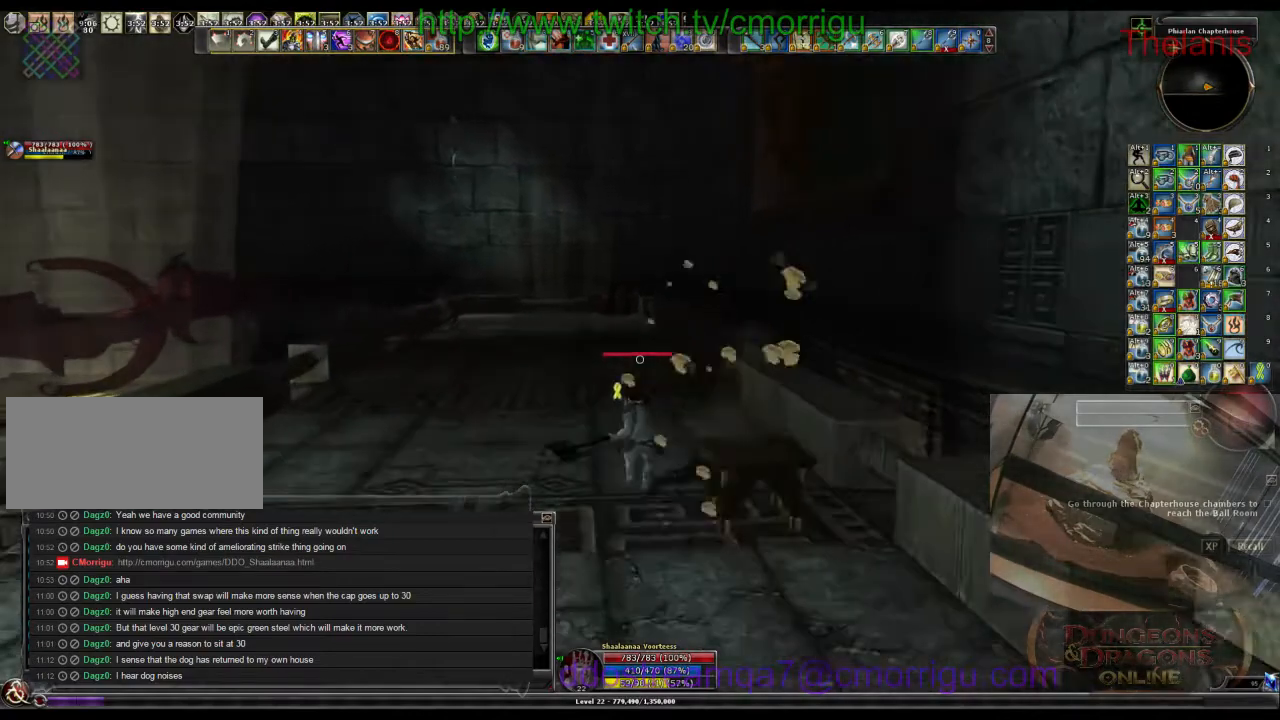
{"keys": ["w"], "events": []}
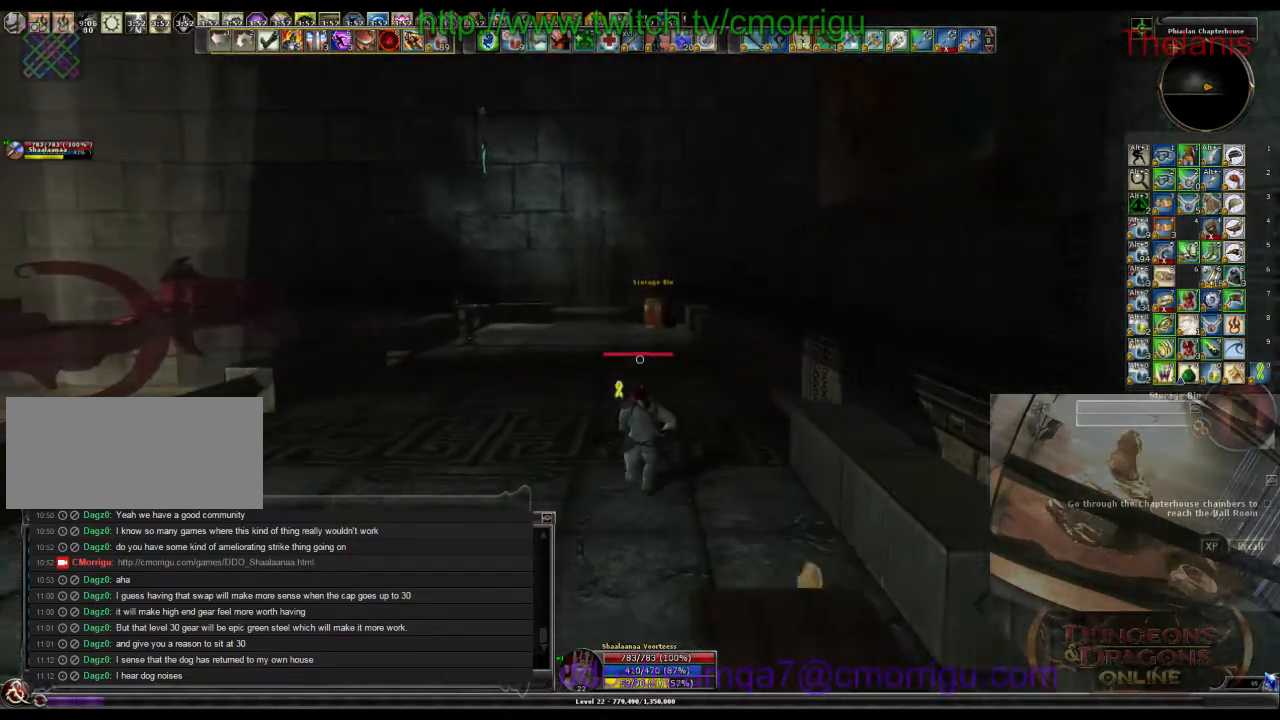
{"keys": ["w"], "events": []}
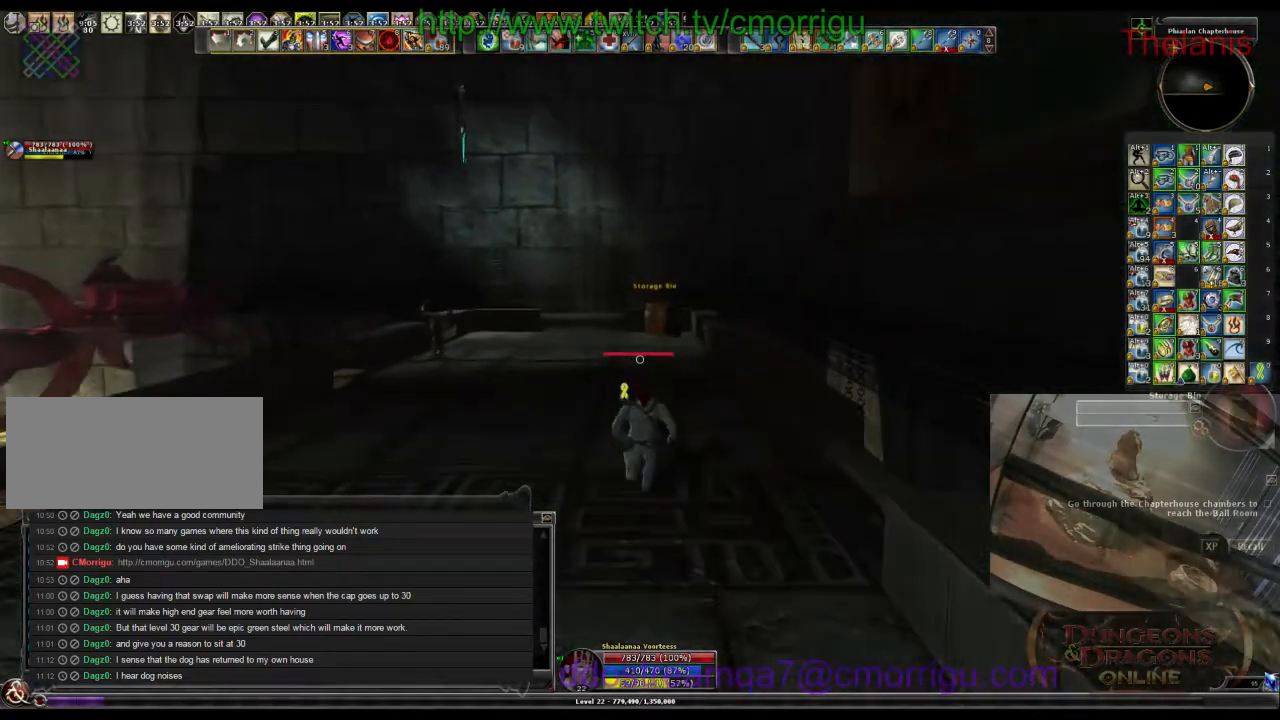
{"keys": ["w"], "events": []}
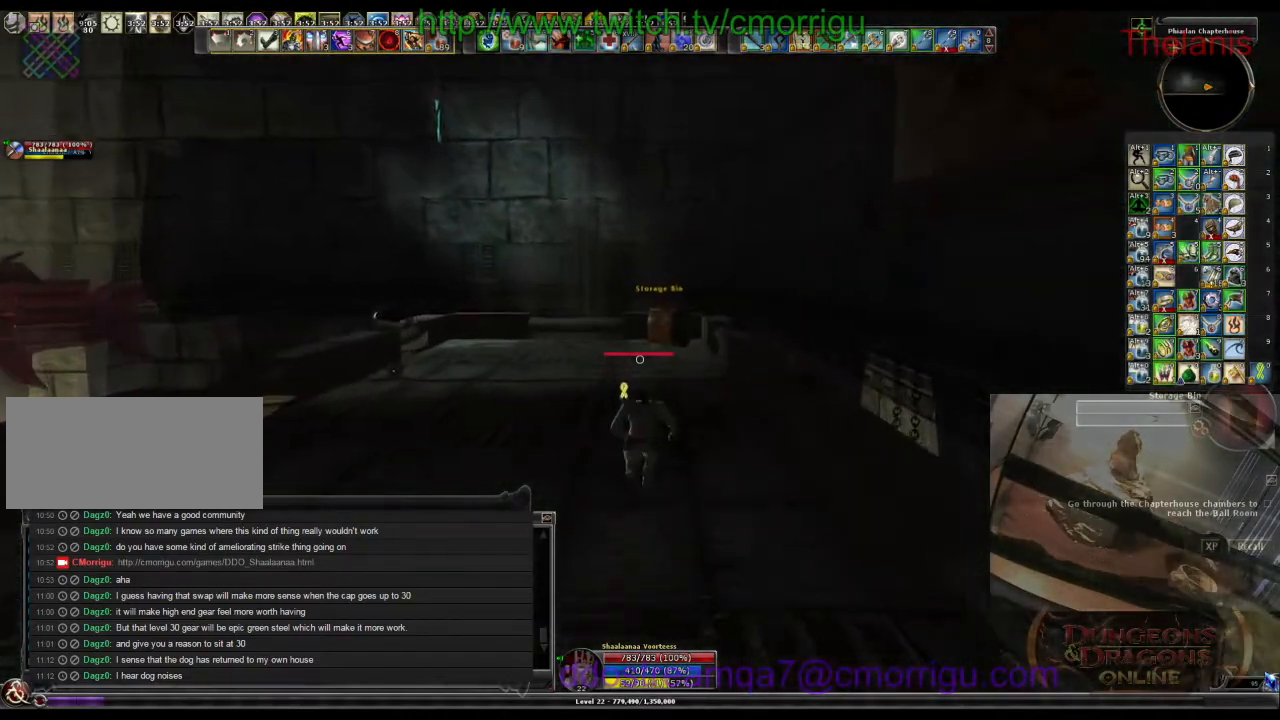
{"keys": ["w"], "events": []}
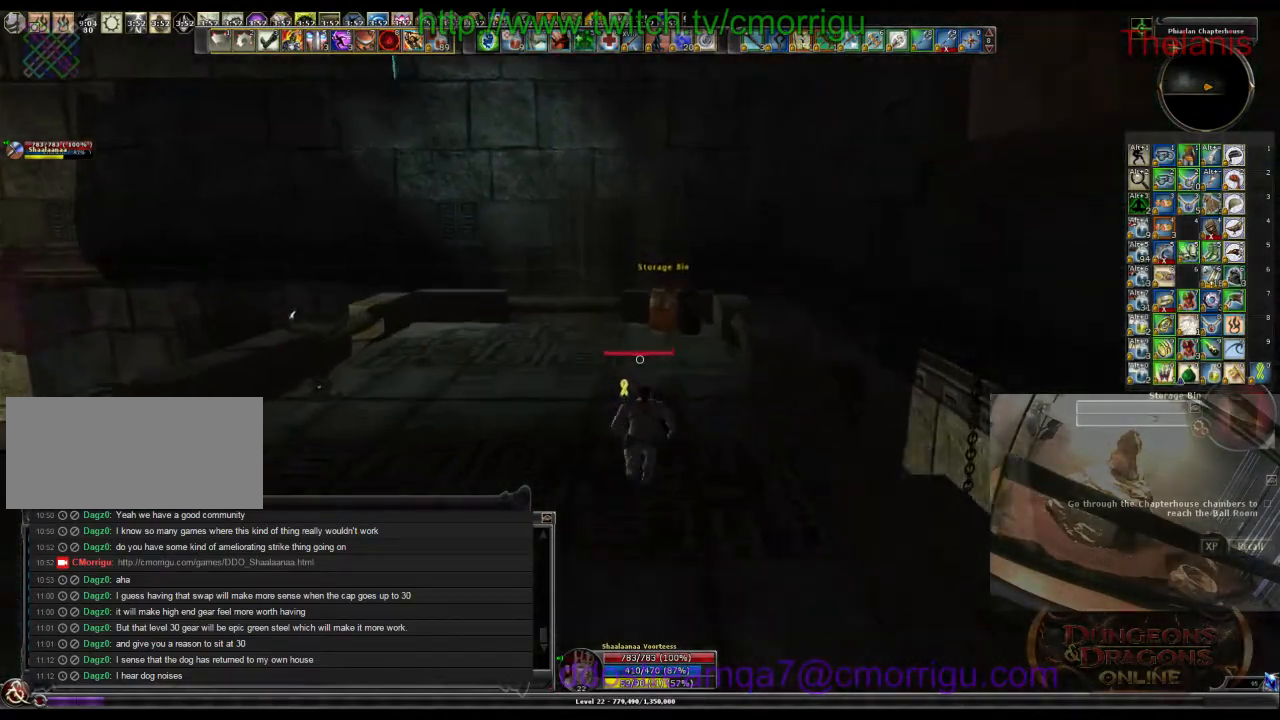
{"keys": ["w"], "events": []}
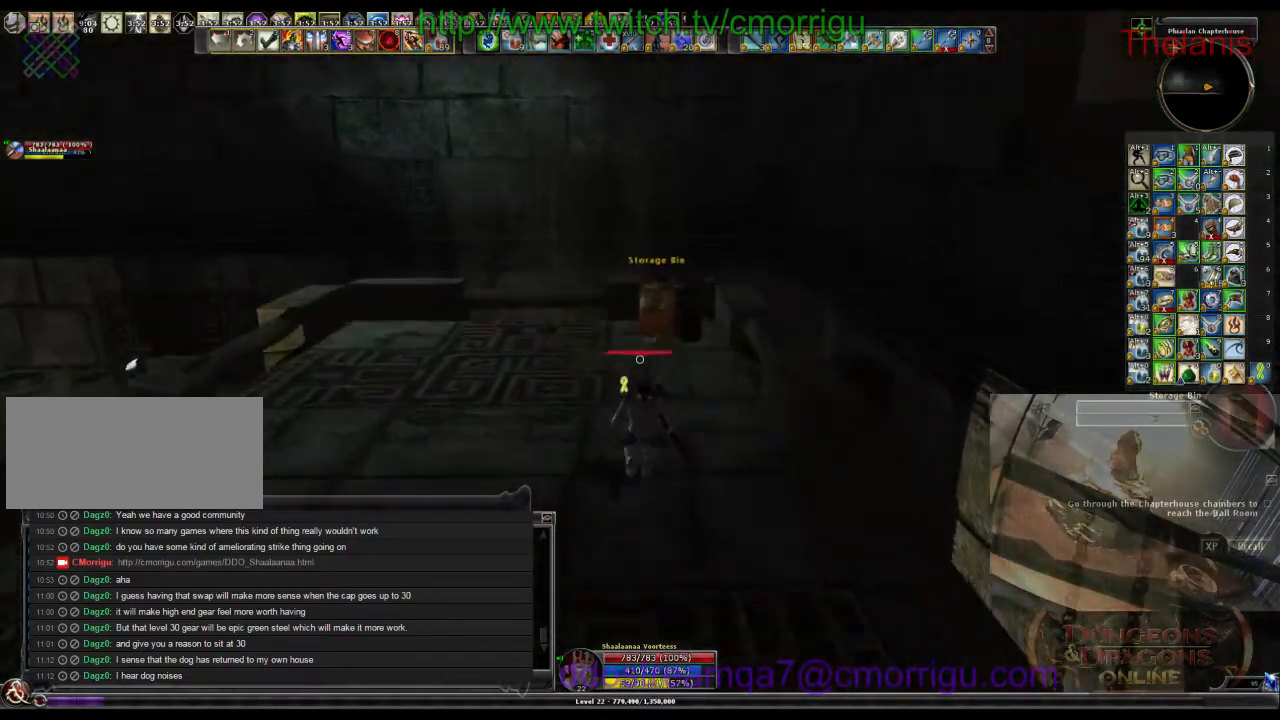
{"keys": ["w"], "events": []}
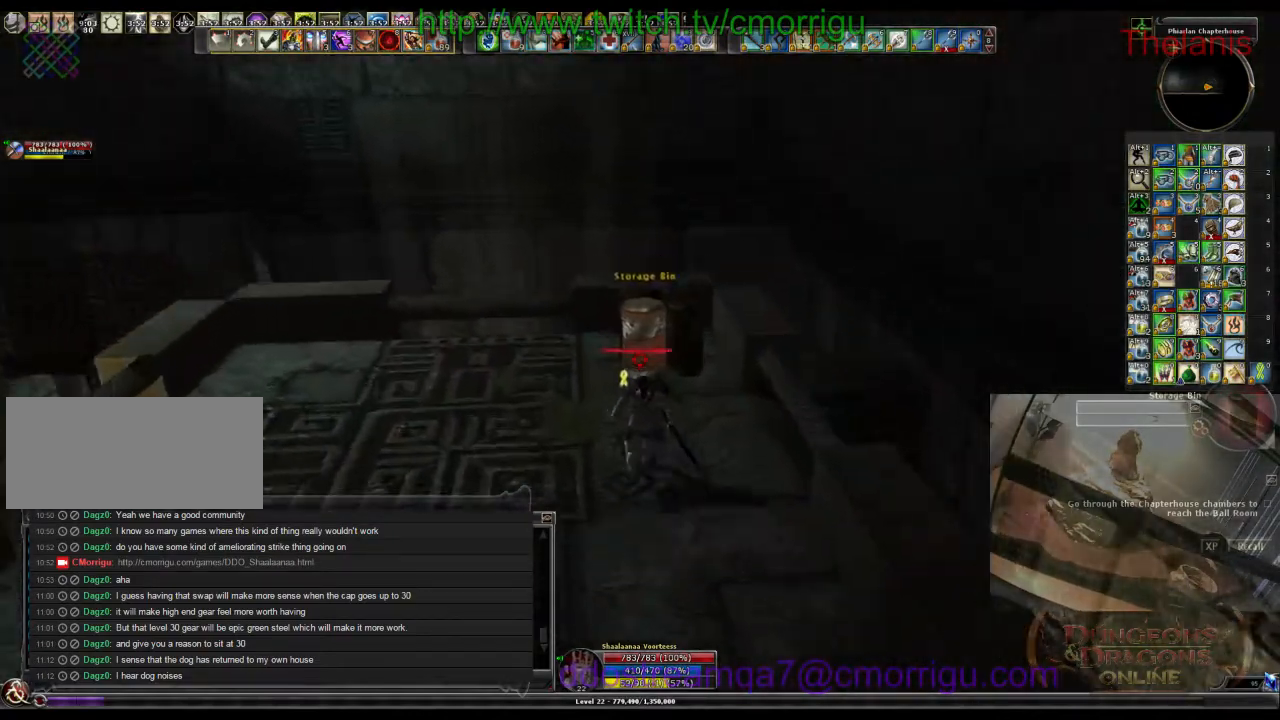
{"keys": [], "events": [[334, "1", "down"], [334, "w", "up"], [500, "1", "up"]]}
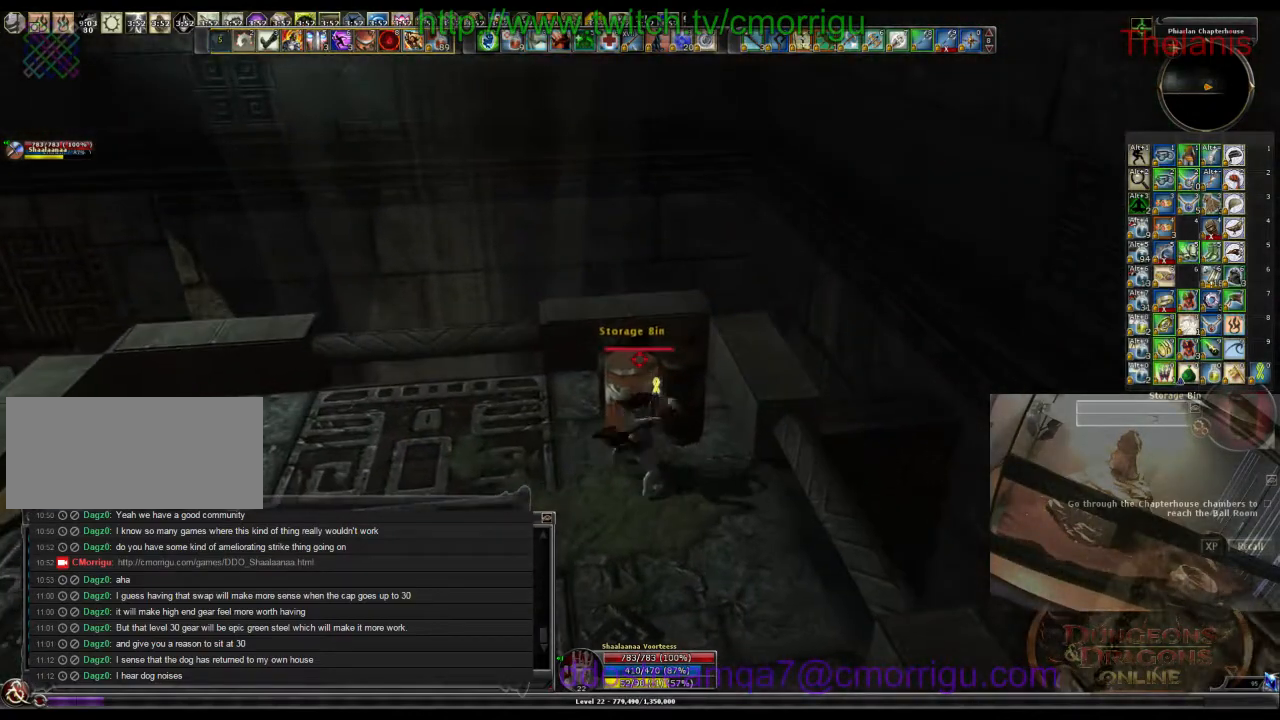
{"keys": [], "events": []}
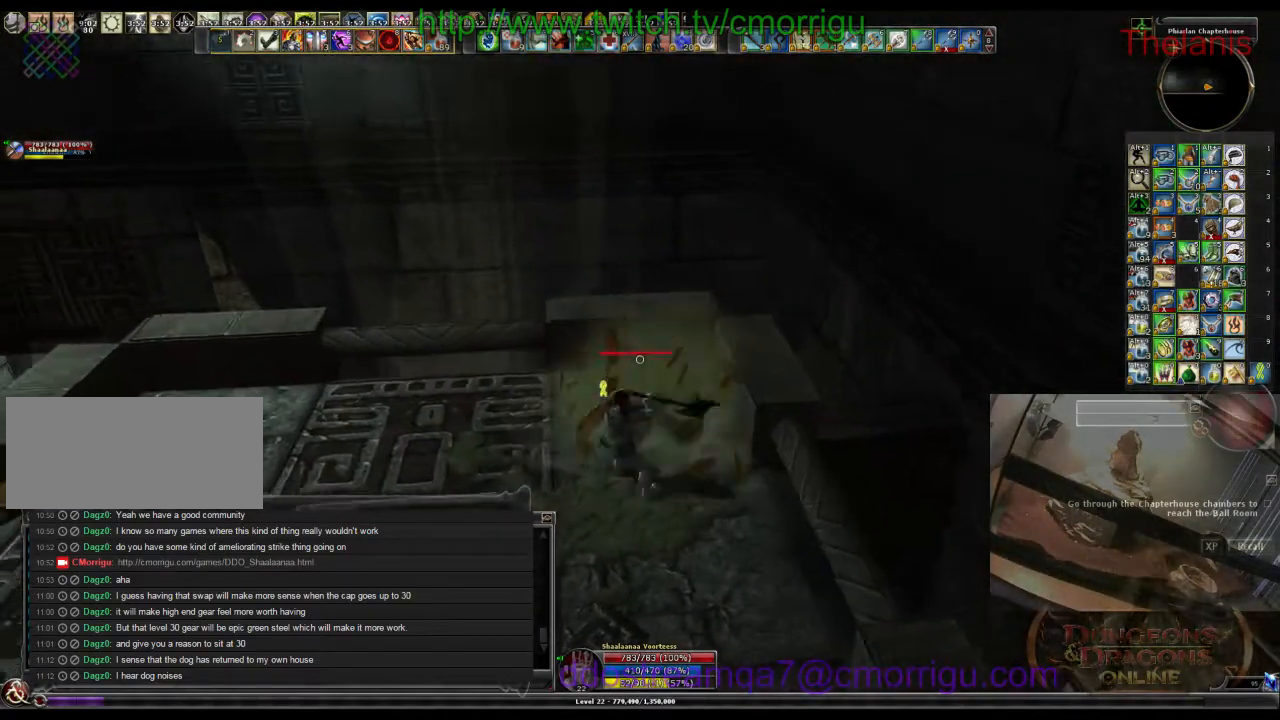
{"keys": ["a", "w"], "events": [[100, "a", "down"], [234, "w", "down"]]}
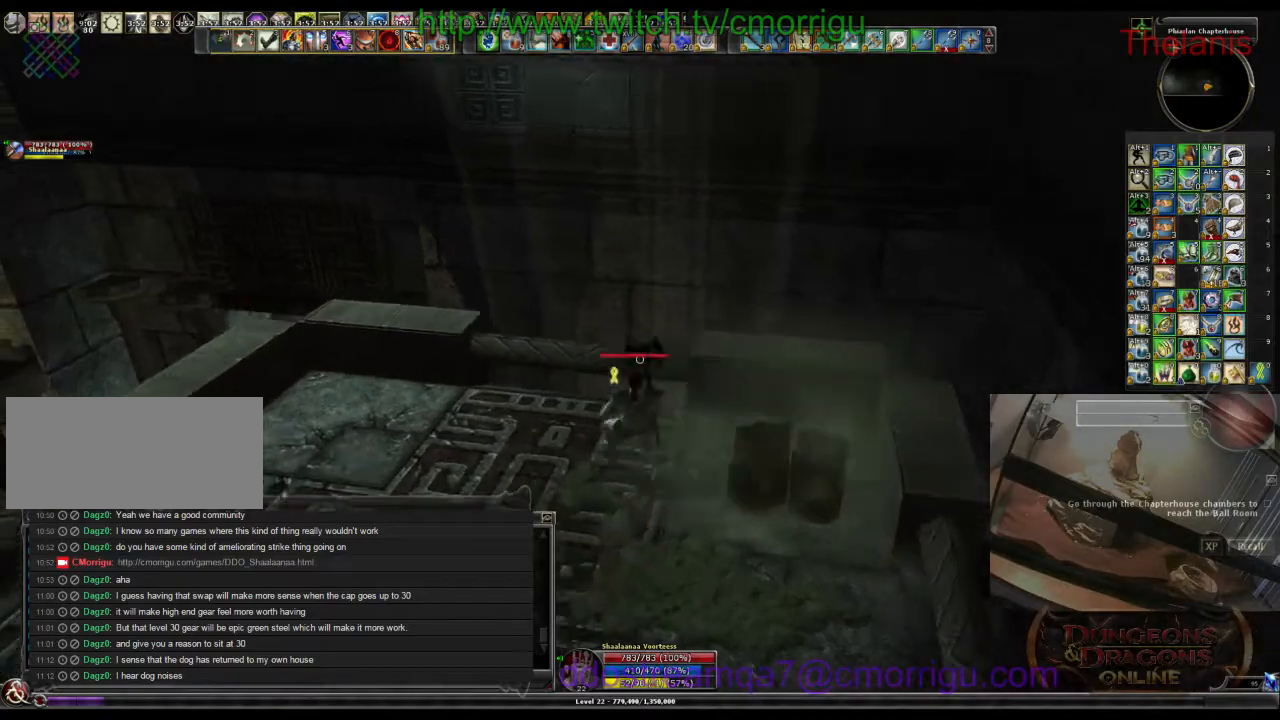
{"keys": ["w"], "events": [[67, "a", "up"], [67, "space", "down"], [267, "space", "up"]]}
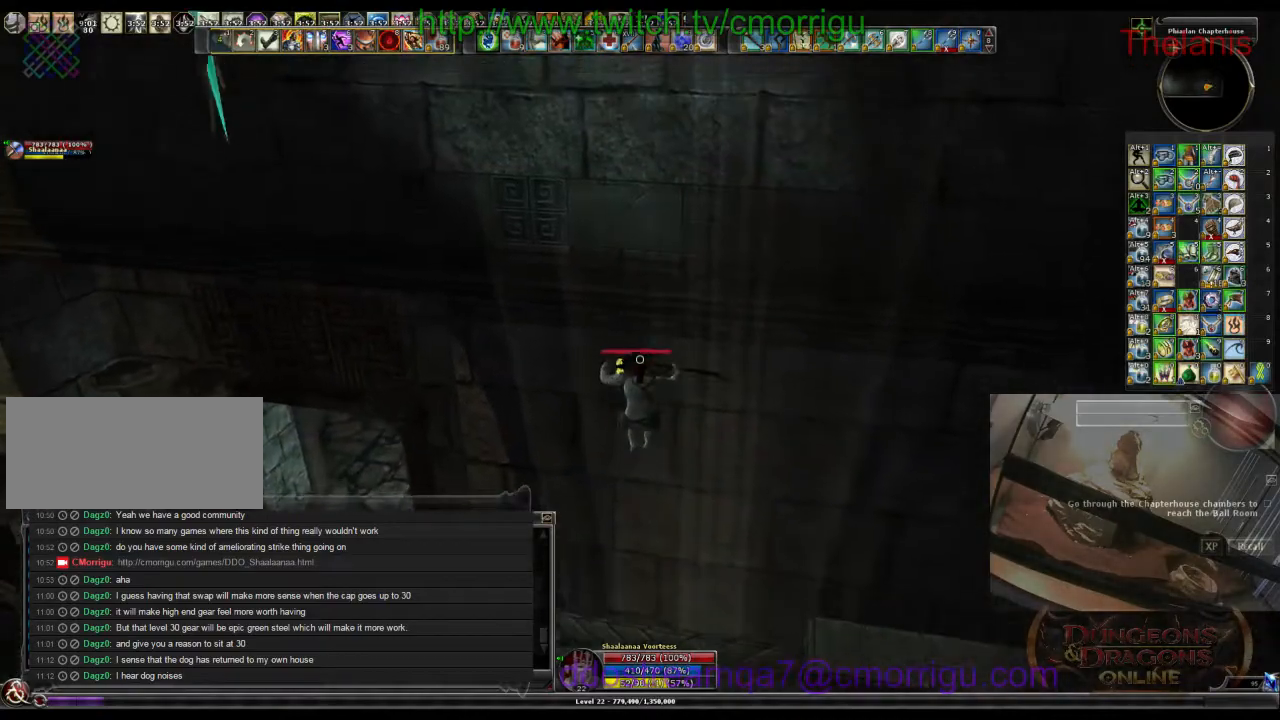
{"keys": ["w"], "events": []}
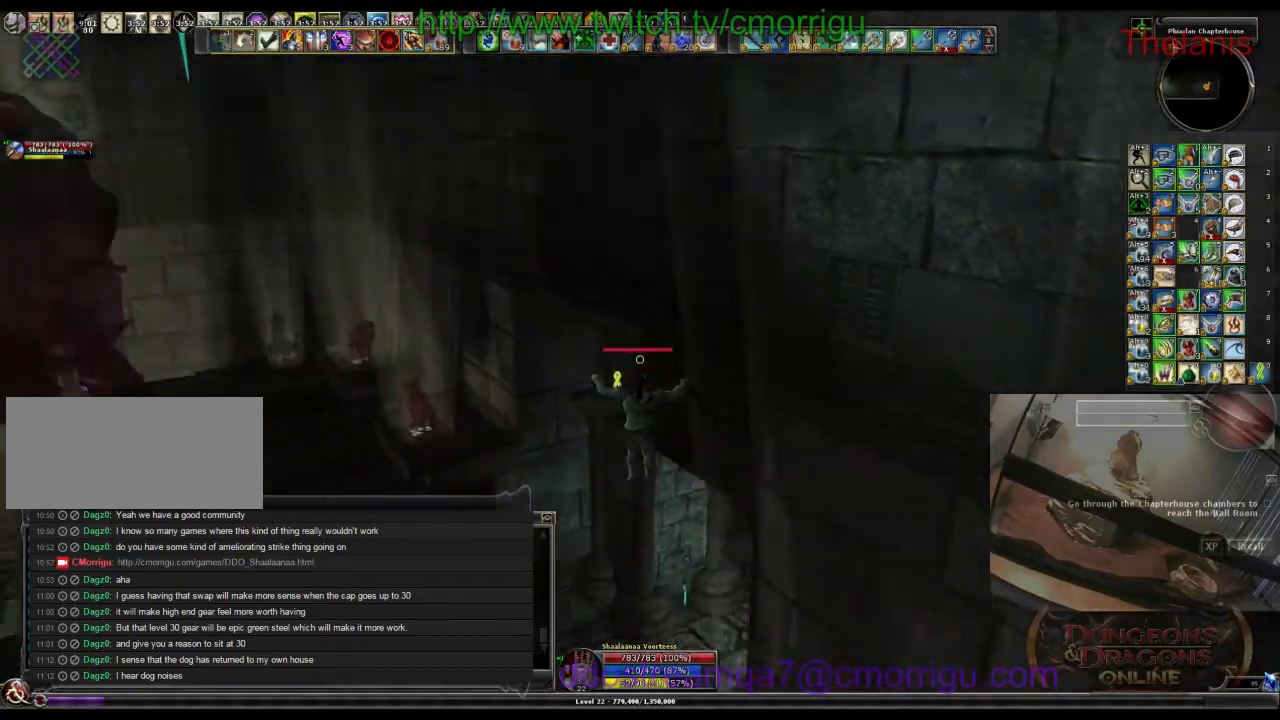
{"keys": ["w"], "events": []}
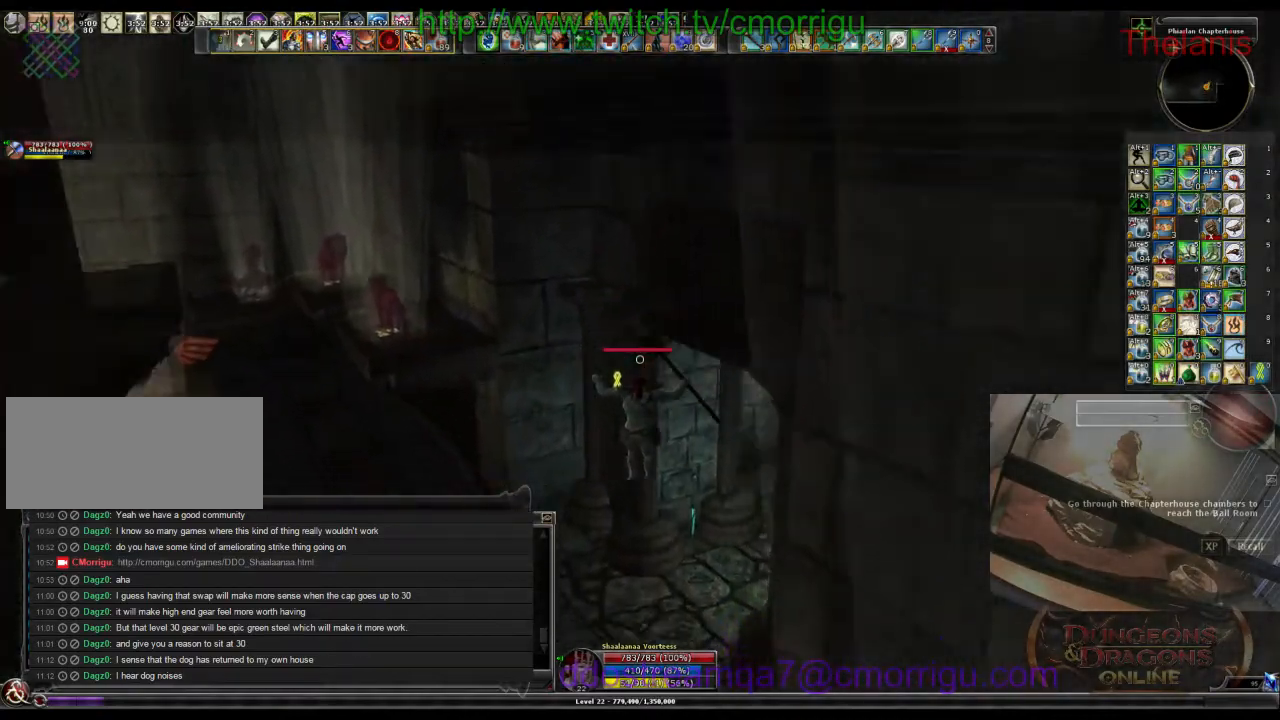
{"keys": ["w"], "events": []}
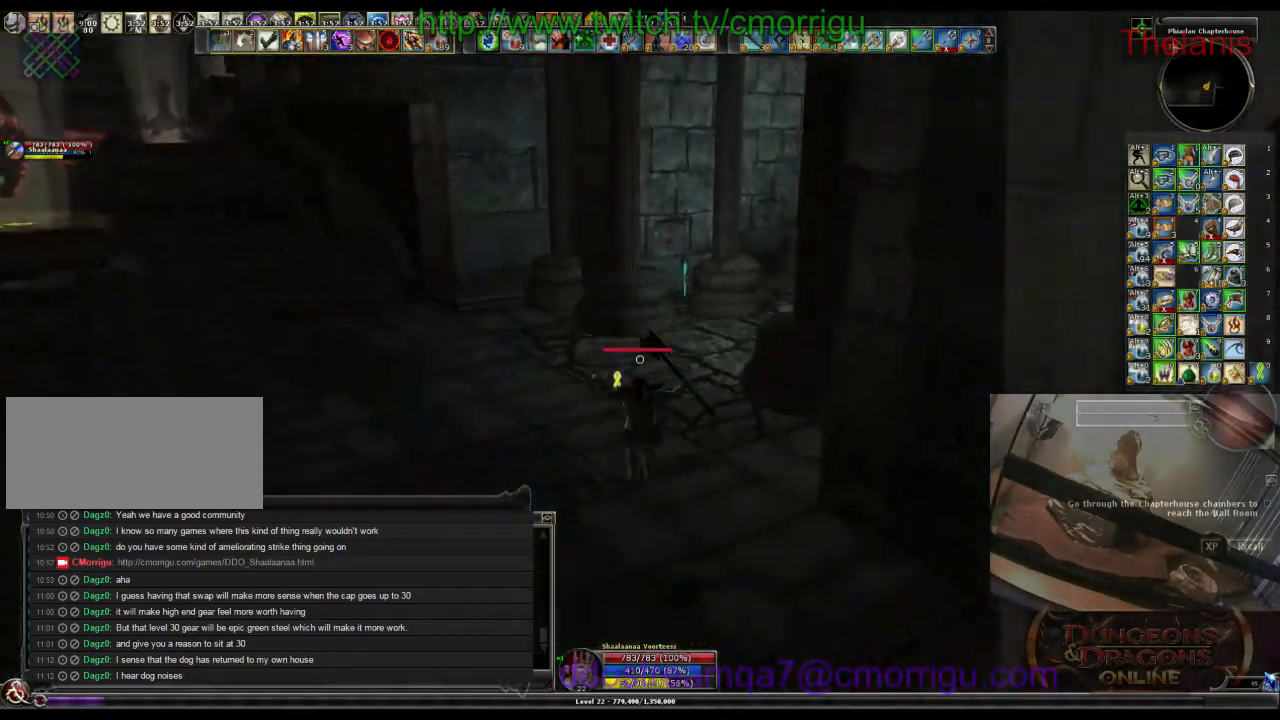
{"keys": ["w"], "events": []}
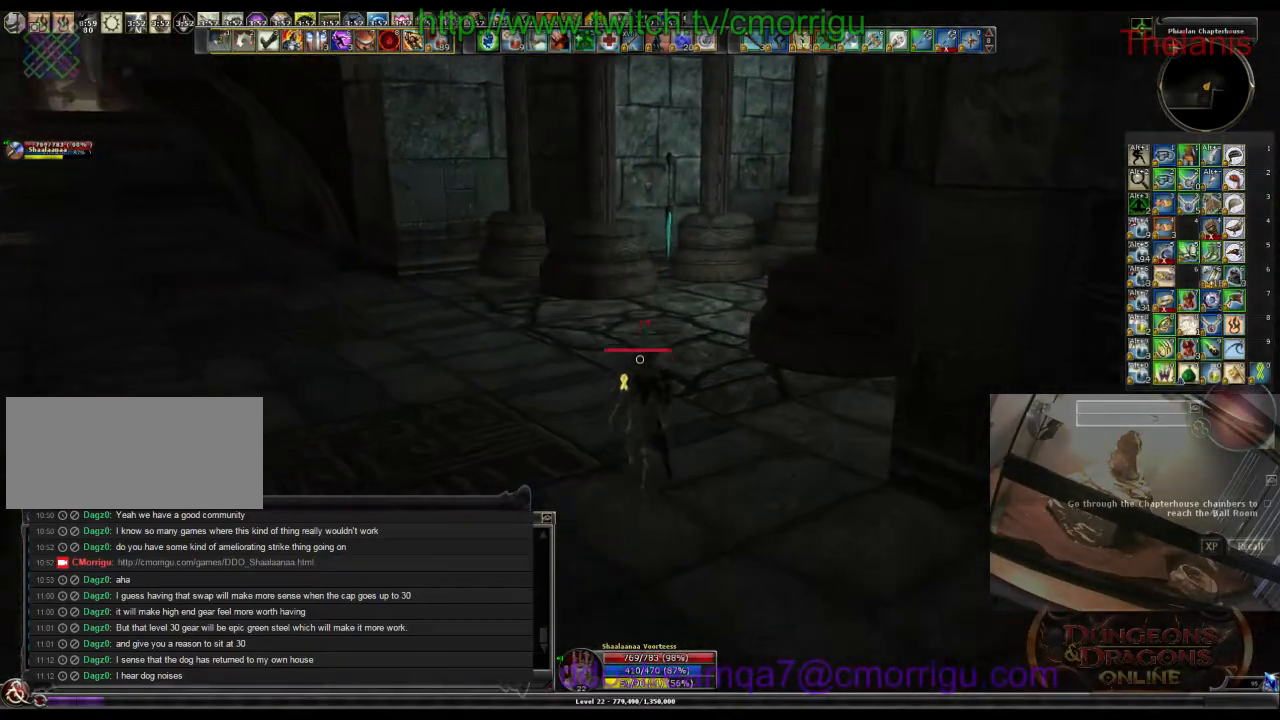
{"keys": ["w"], "events": []}
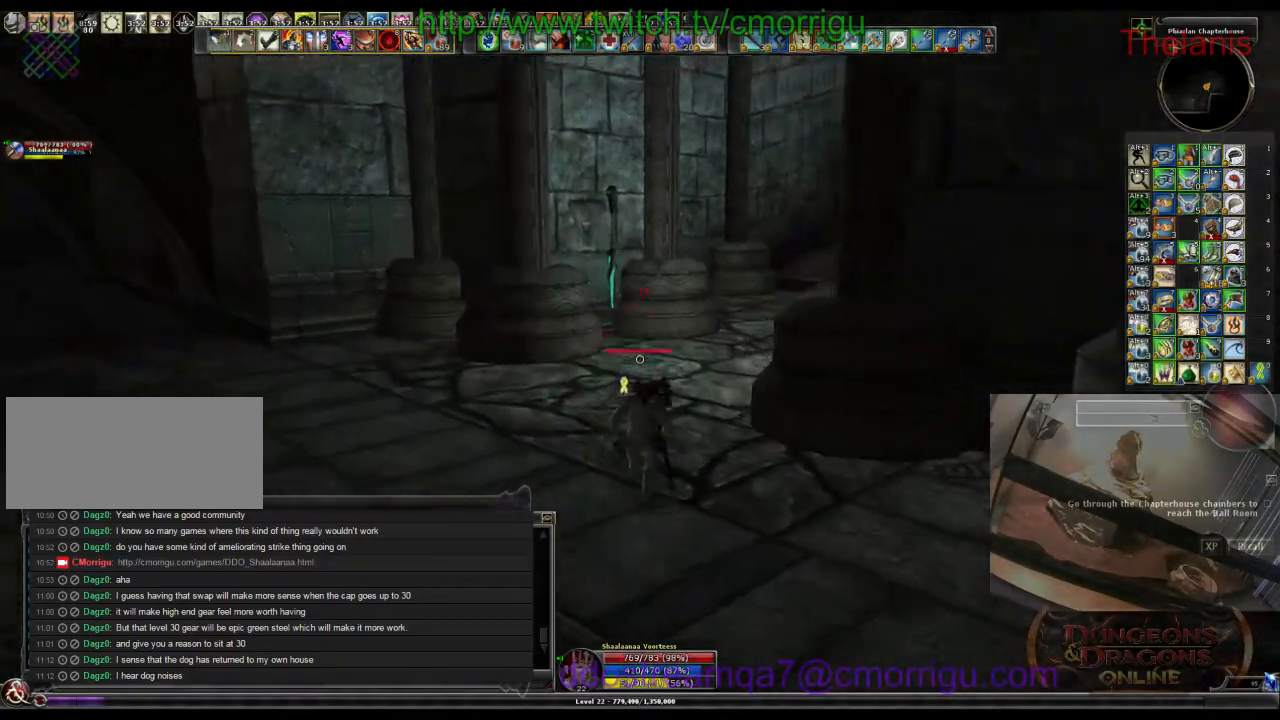
{"keys": ["w"], "events": []}
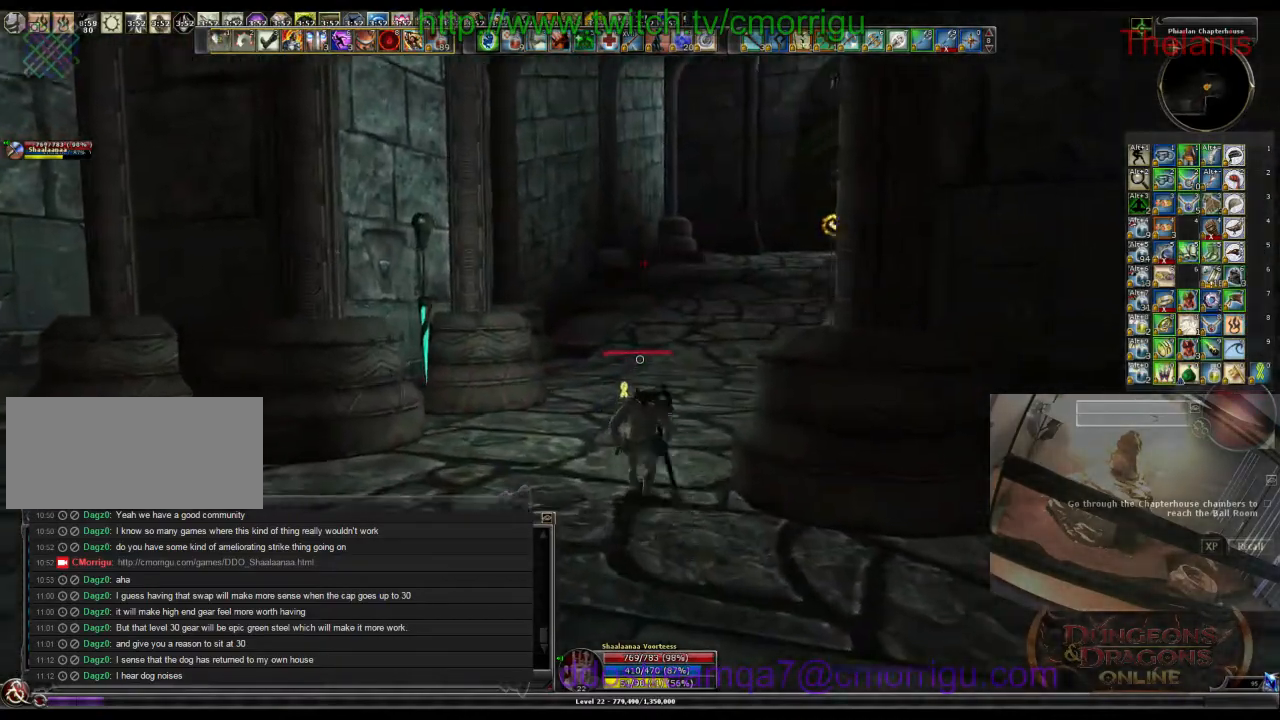
{"keys": ["w"], "events": []}
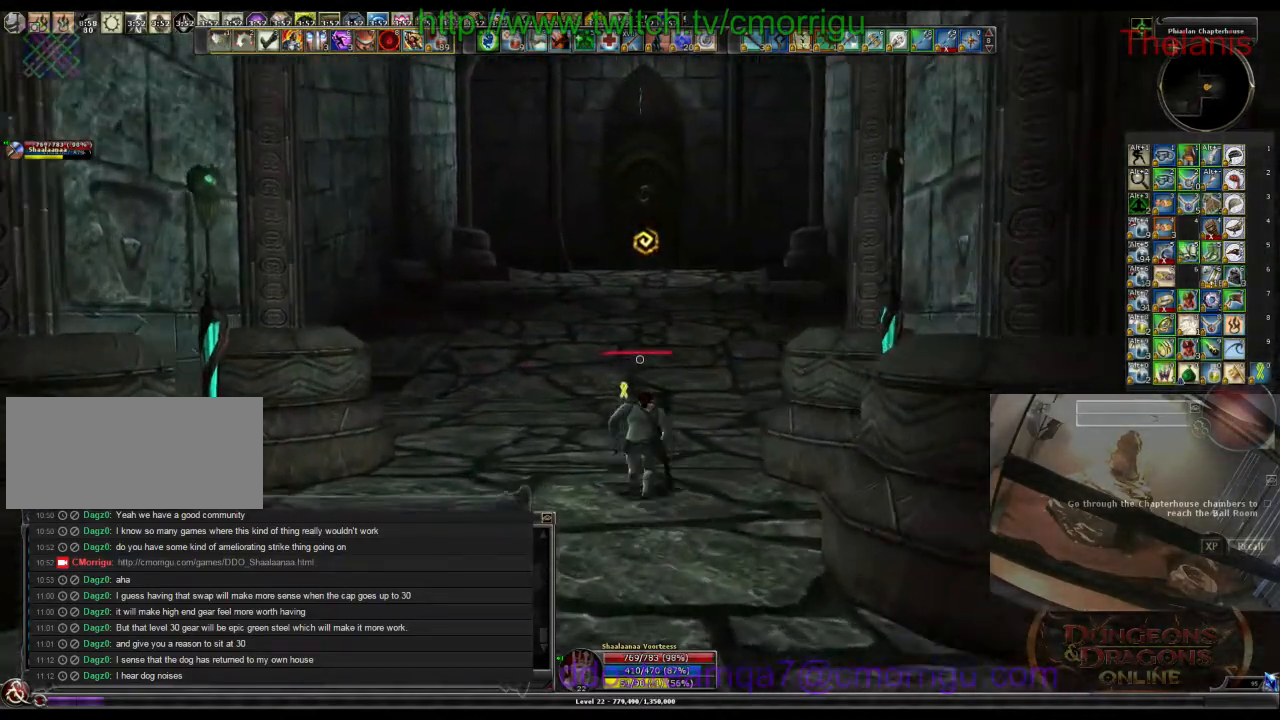
{"keys": ["w"], "events": []}
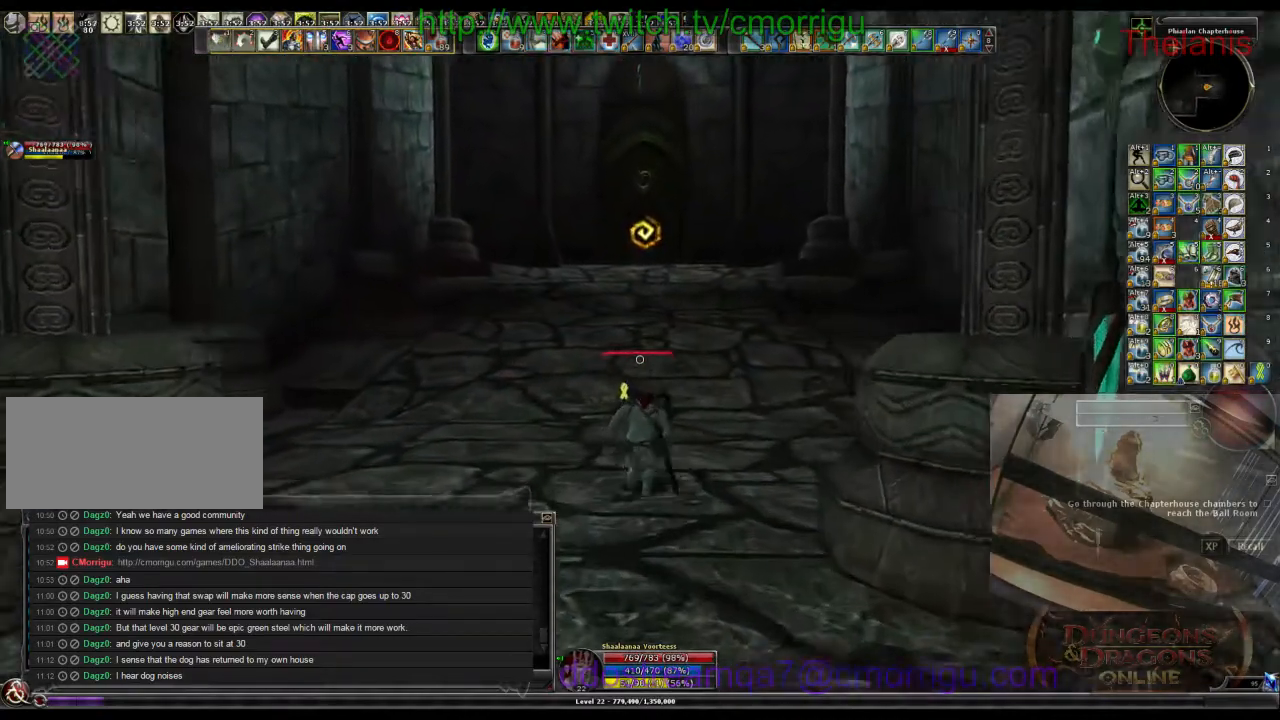
{"keys": ["w"], "events": []}
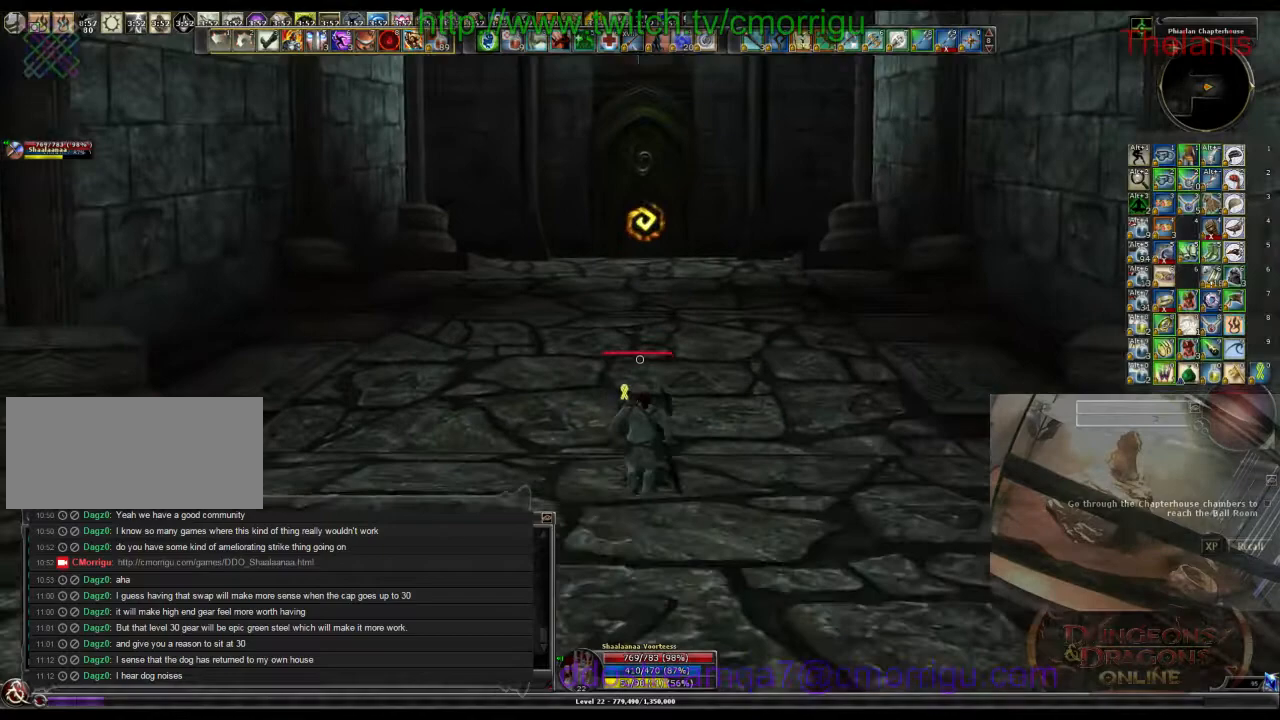
{"keys": ["w"], "events": []}
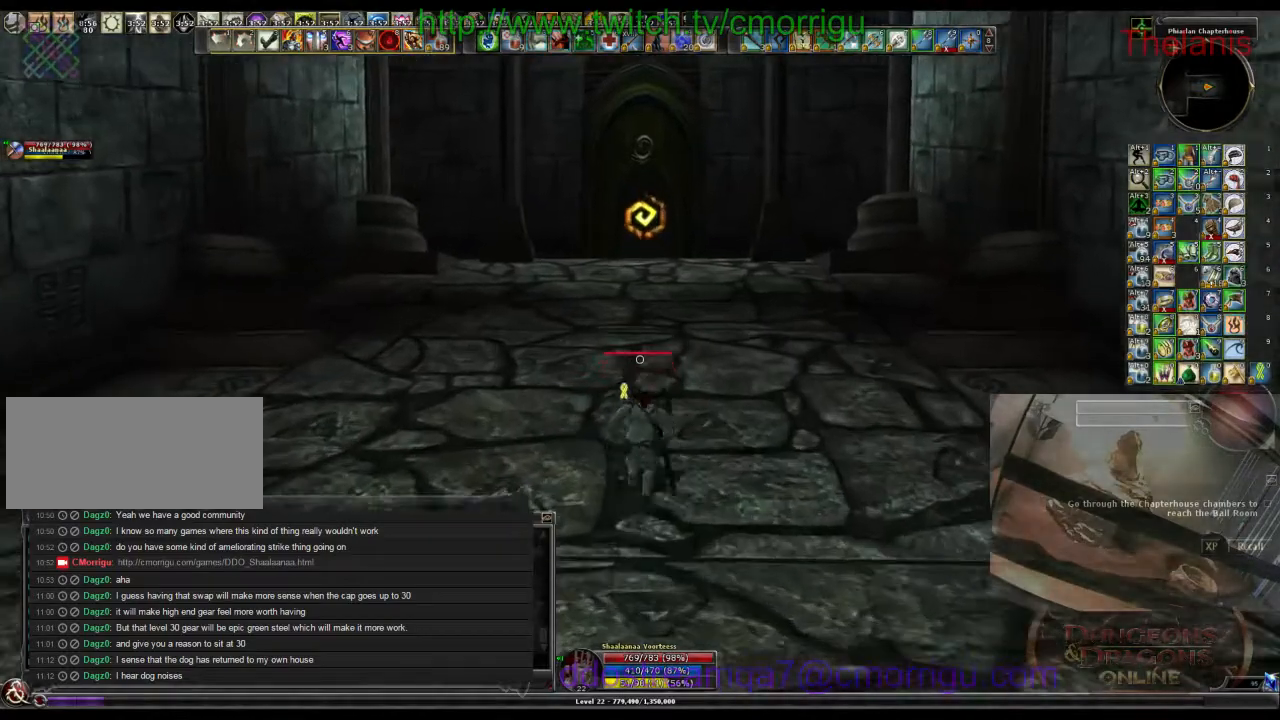
{"keys": ["w"], "events": []}